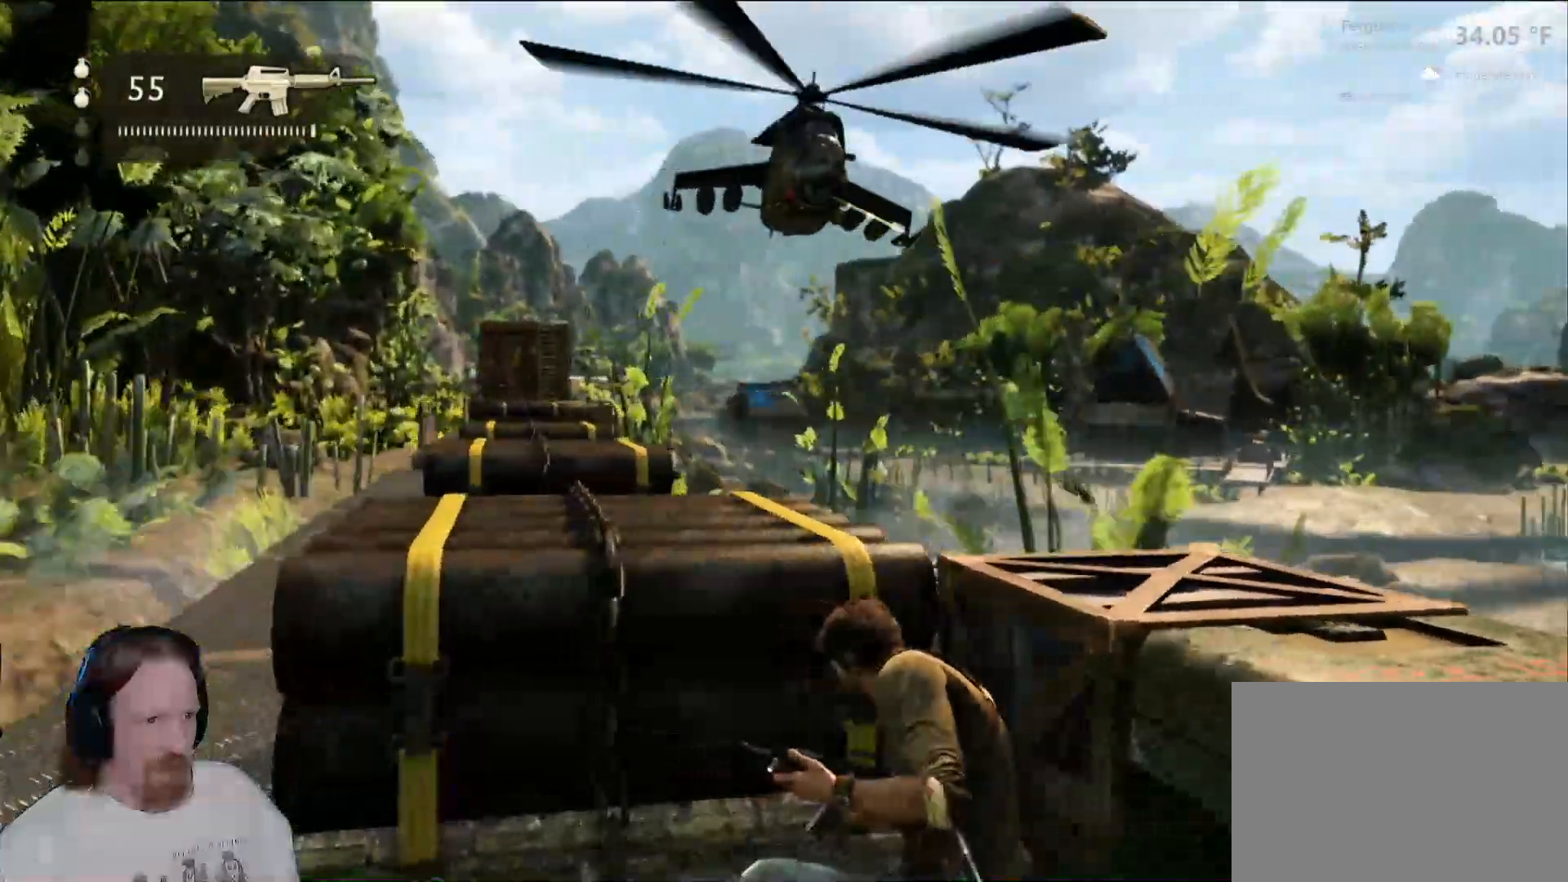
Gameplay with a controller (PlayStation layout); each line is a JSON object with the inputs held at the frame after it. "events" lists button and stick changes between this image and that frame as [ms after this image, input, new state], when the widget could be followed in between. Not read: DPAD_UP R1 R2.
{"buttons": [], "left_stick": "up-left", "right_stick": "center", "events": [[150, "L2", "down"], [200, "L2", "up"], [433, "L1", "down"], [483, "L1", "up"], [483, "left_stick", "up-left"]]}
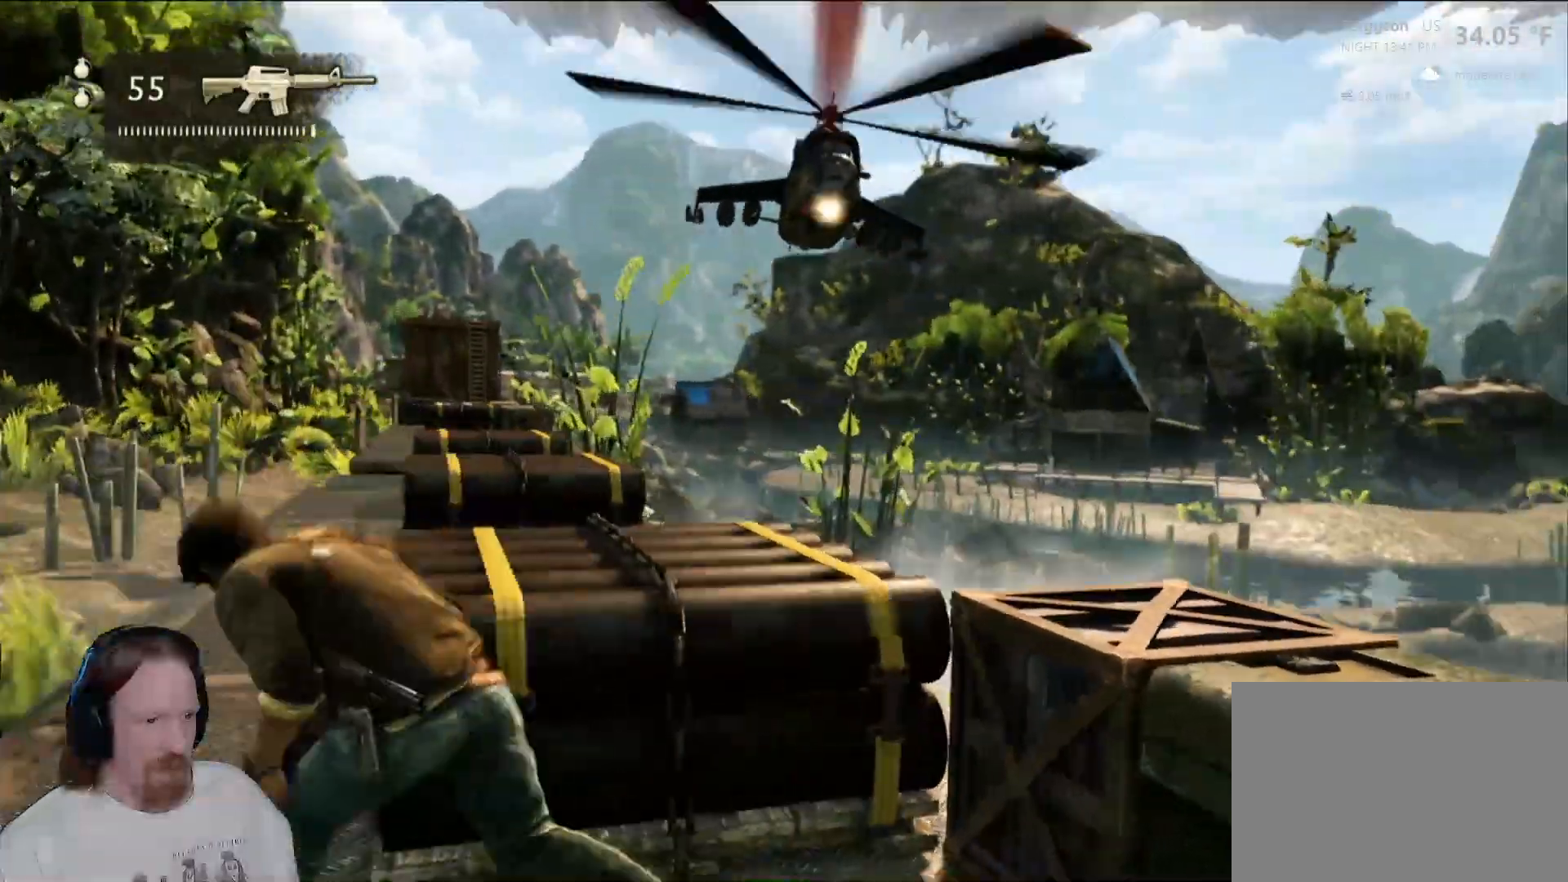
{"buttons": [], "left_stick": "right", "right_stick": "center", "events": [[17, "left_stick", "up"], [150, "CIRCLE", "down"], [333, "CIRCLE", "up"], [333, "left_stick", "up-right"], [467, "left_stick", "right"]]}
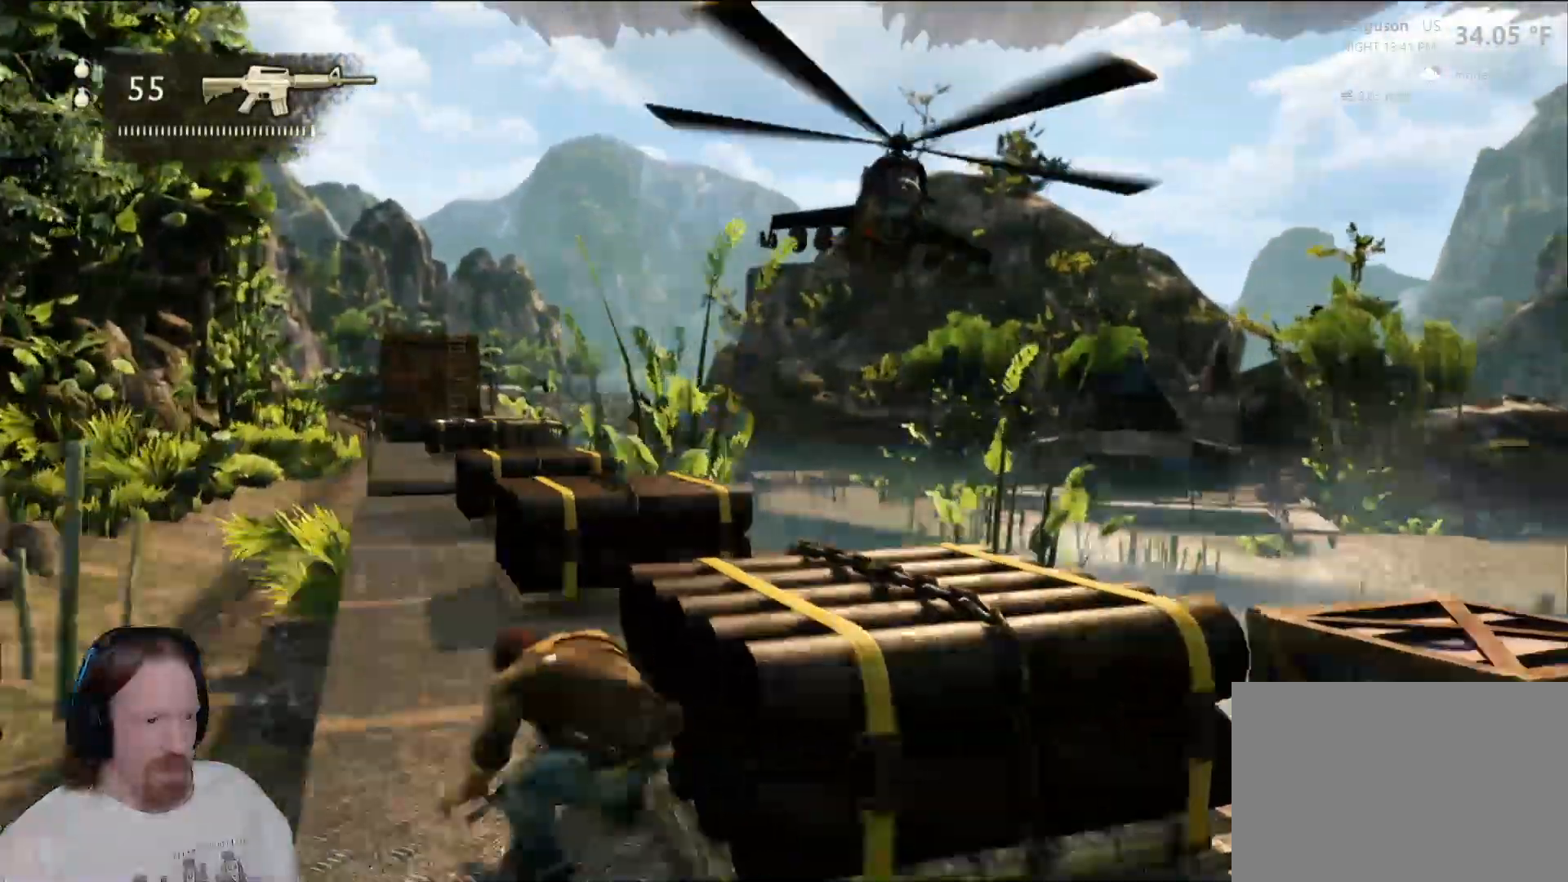
{"buttons": [], "left_stick": "center", "right_stick": "right", "events": [[183, "left_stick", "center"], [367, "right_stick", "right"]]}
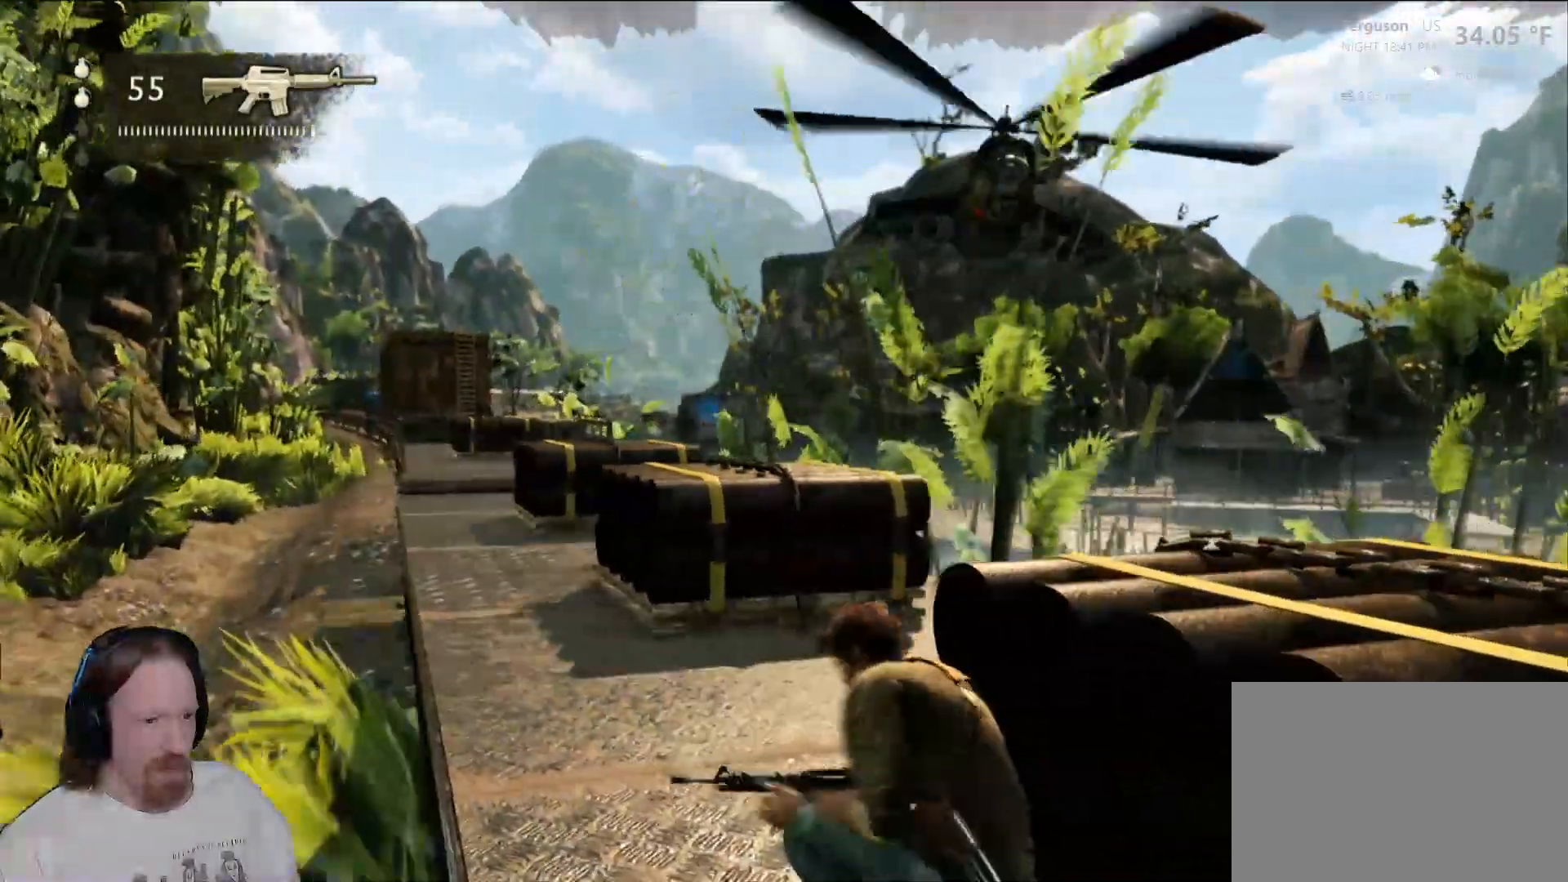
{"buttons": ["CIRCLE"], "left_stick": "up-left", "right_stick": "center", "events": [[133, "right_stick", "center"], [150, "left_stick", "up-left"], [367, "CIRCLE", "down"]]}
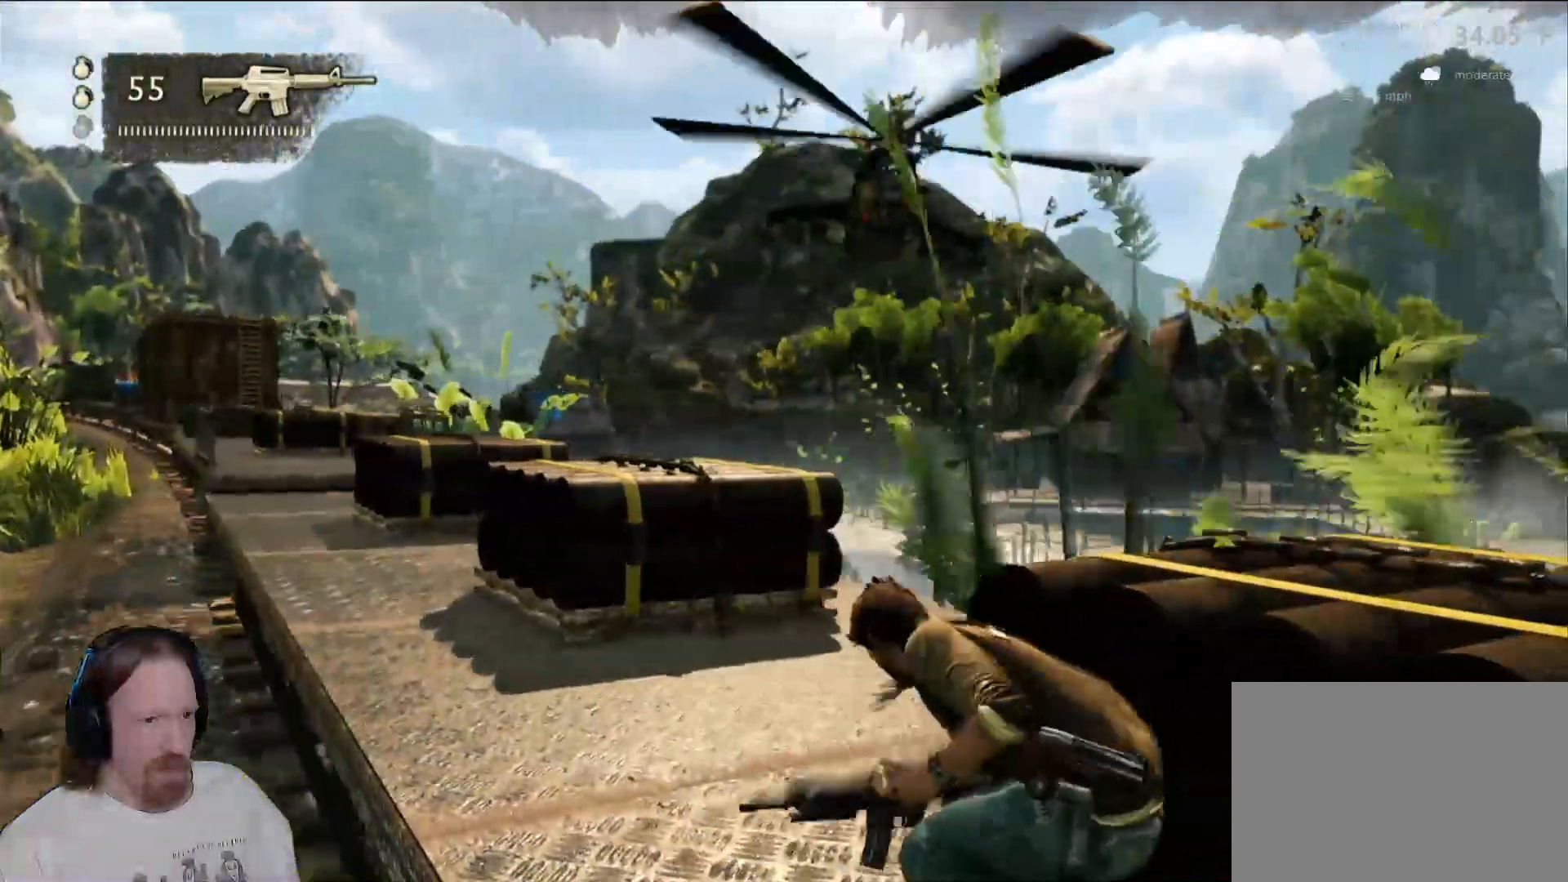
{"buttons": [], "left_stick": "up-left", "right_stick": "center", "events": [[17, "CIRCLE", "up"]]}
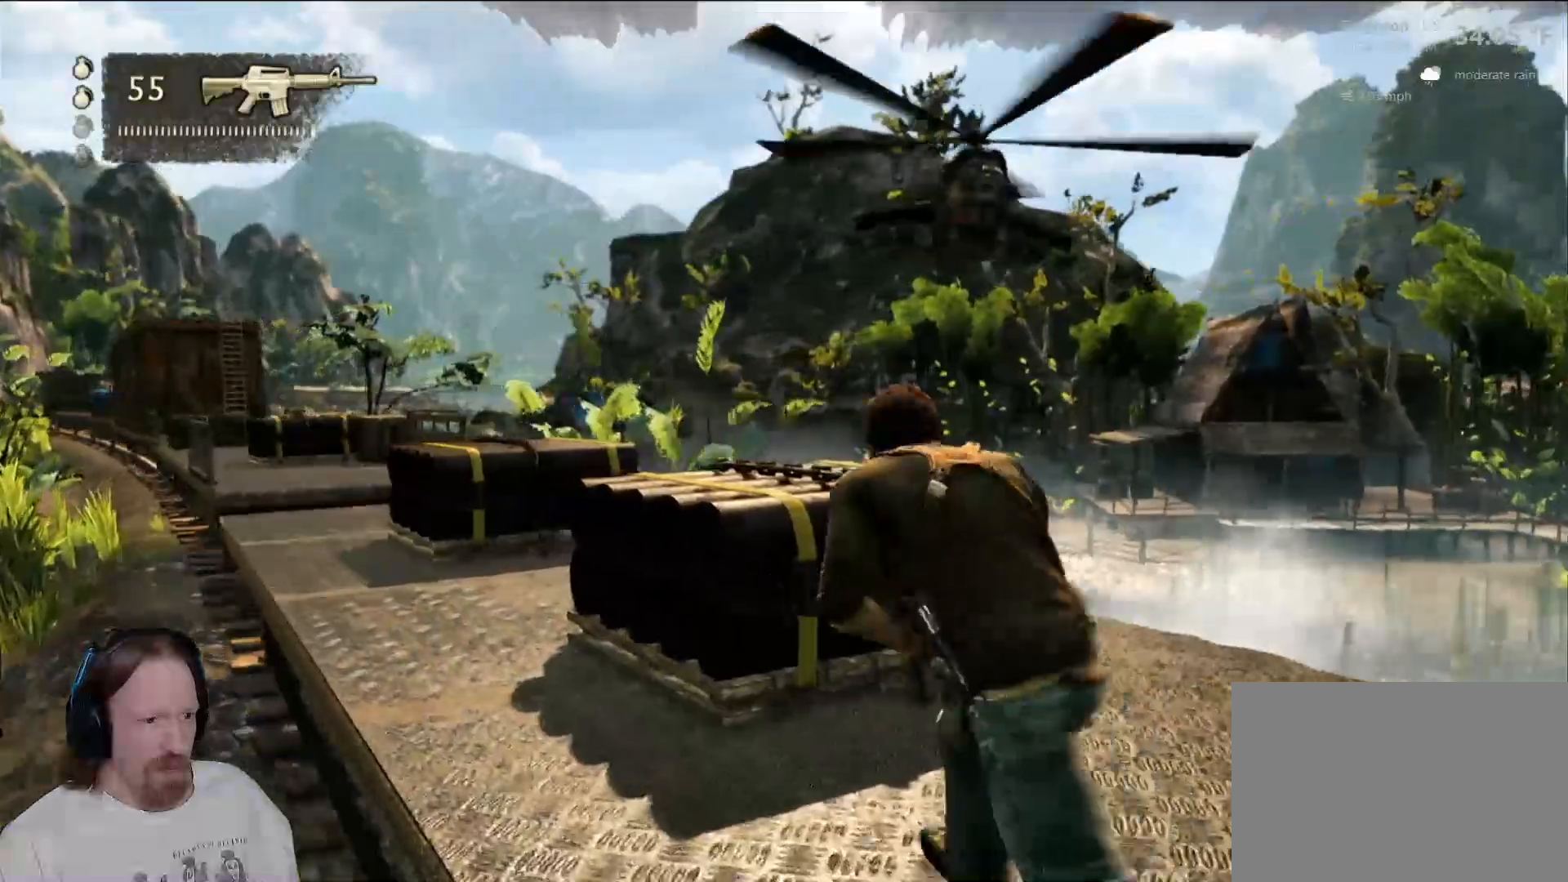
{"buttons": [], "left_stick": "up", "right_stick": "center", "events": [[283, "left_stick", "up"]]}
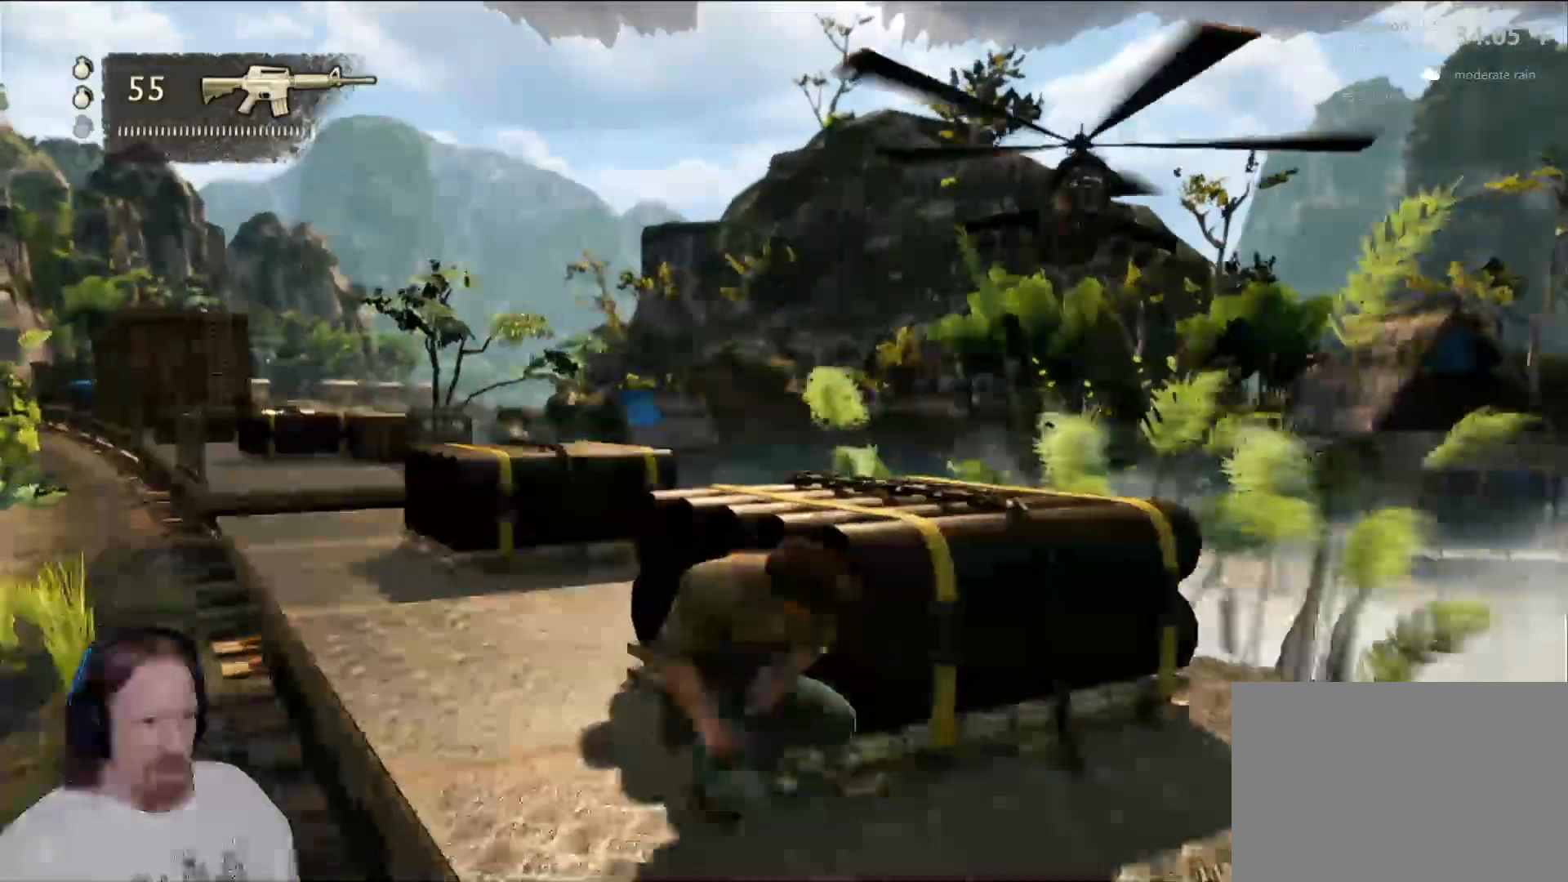
{"buttons": [], "left_stick": "up-left", "right_stick": "center", "events": [[267, "left_stick", "up-left"], [367, "CIRCLE", "down"], [433, "CIRCLE", "up"]]}
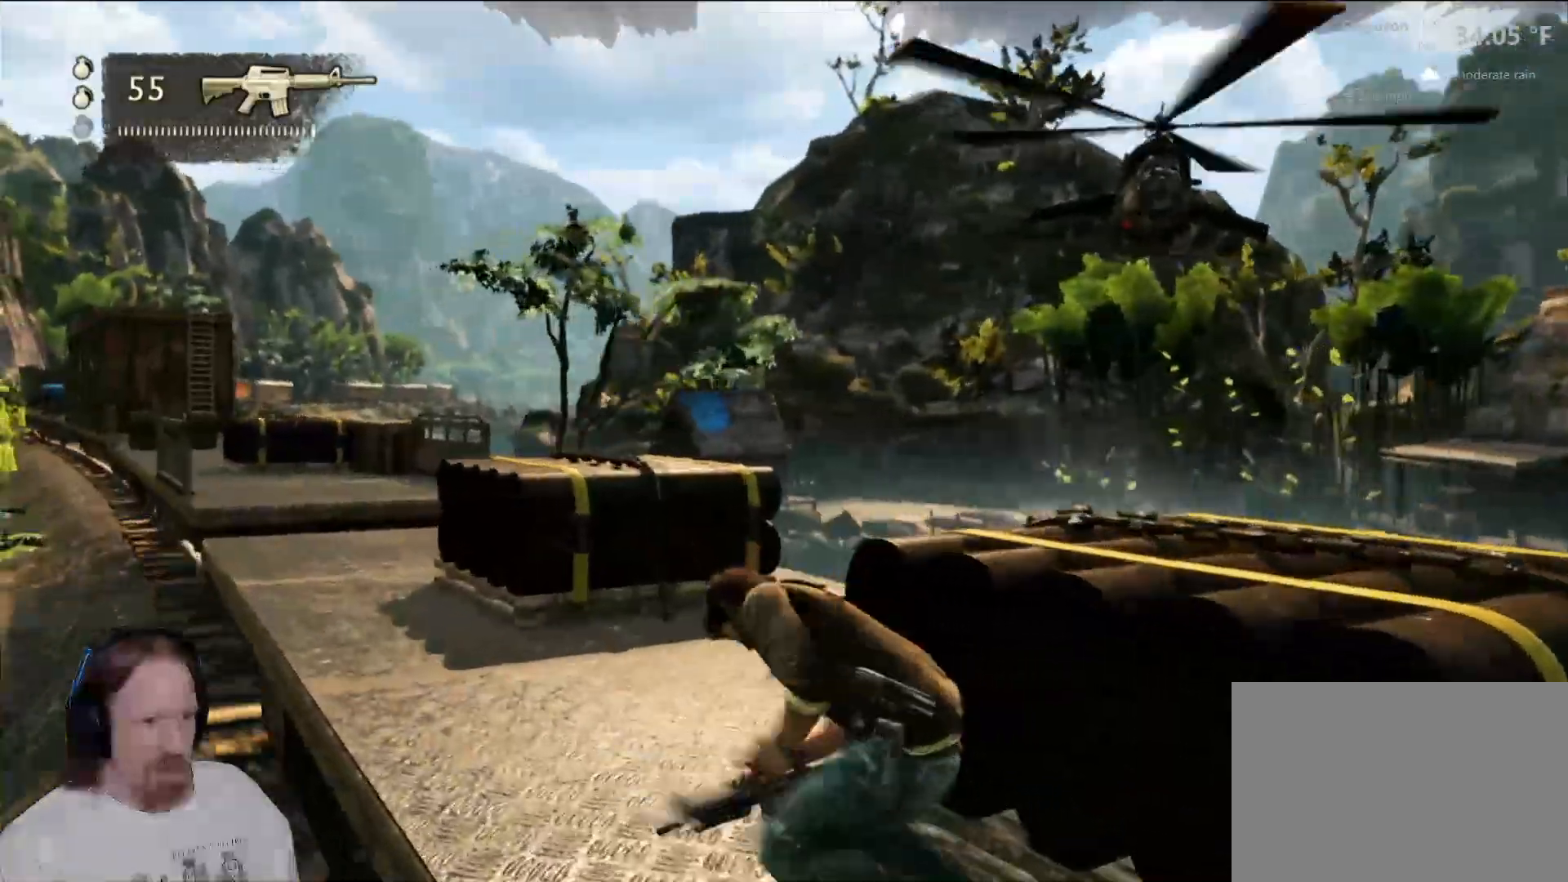
{"buttons": [], "left_stick": "up-left", "right_stick": "center"}
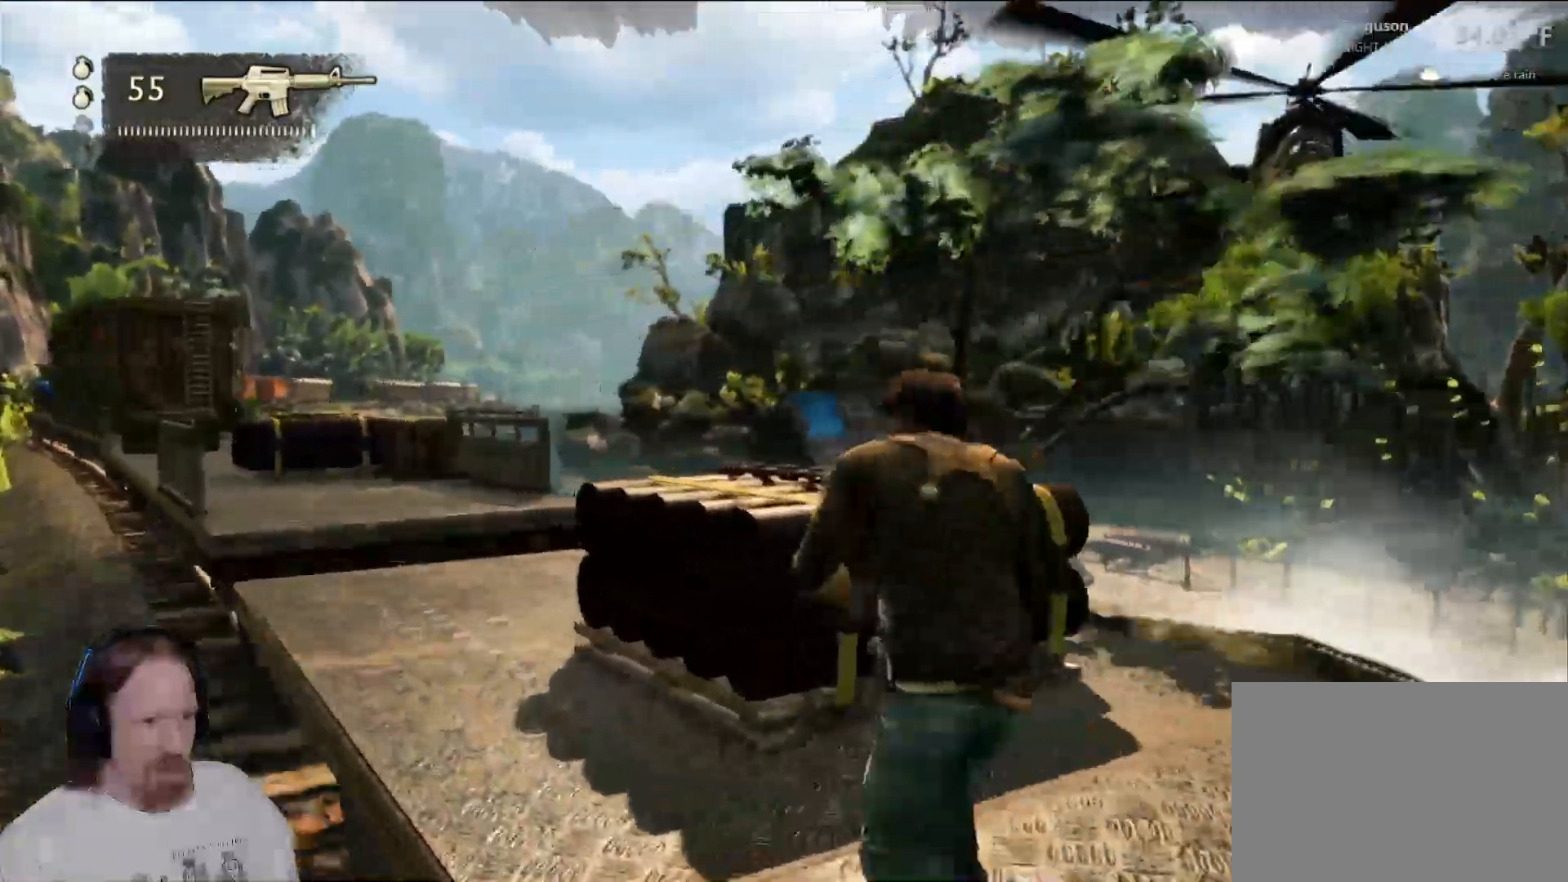
{"buttons": [], "left_stick": "up-left", "right_stick": "center", "events": []}
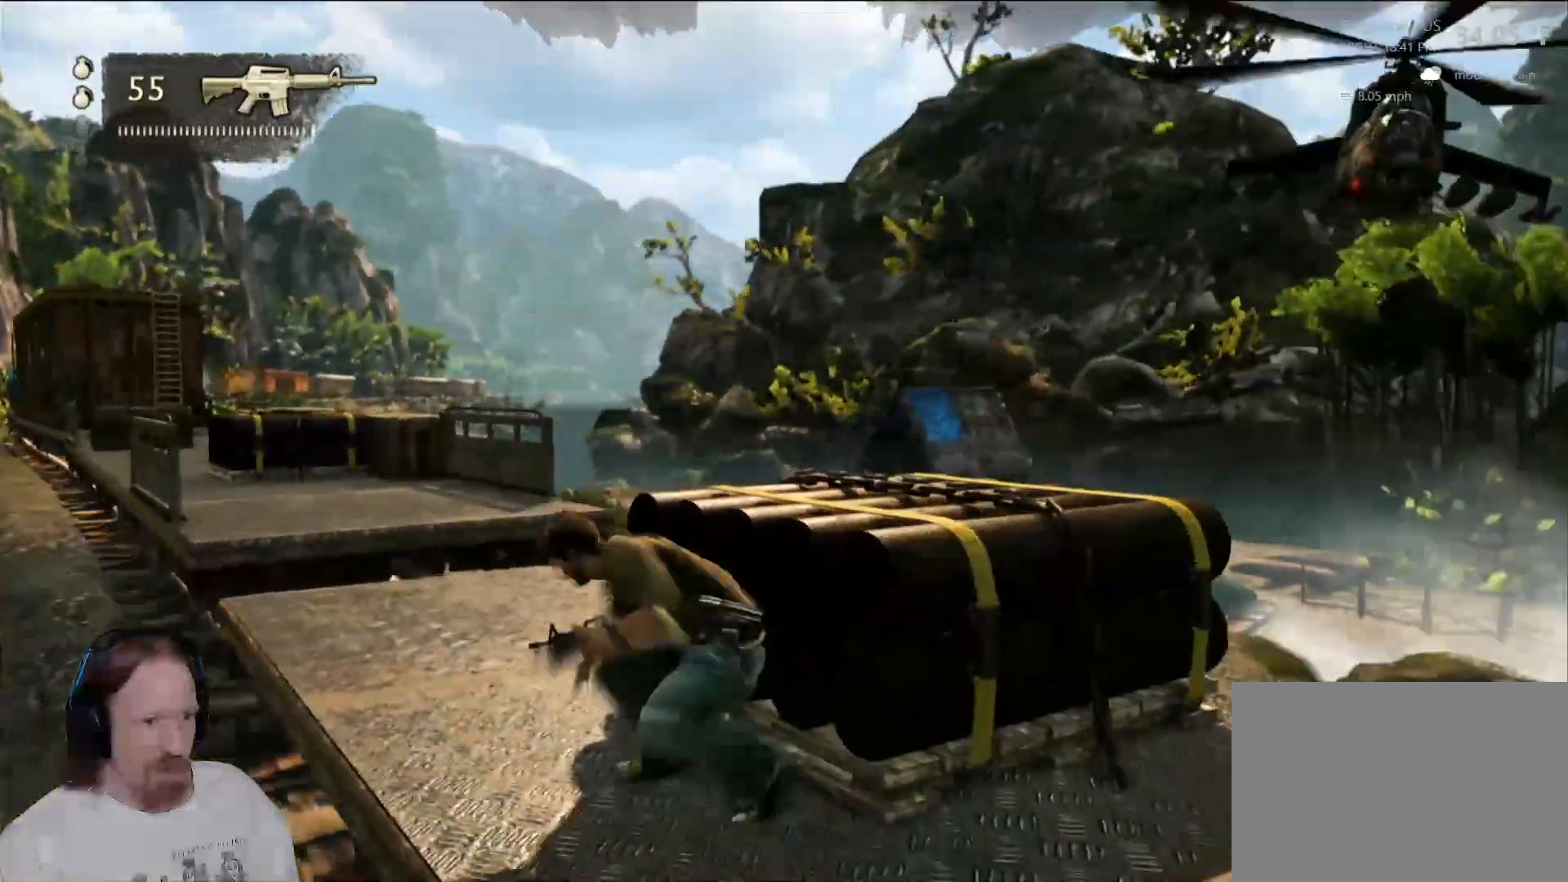
{"buttons": [], "left_stick": "up", "right_stick": "left", "events": [[317, "right_stick", "down-left"], [383, "right_stick", "left"], [500, "left_stick", "up"]]}